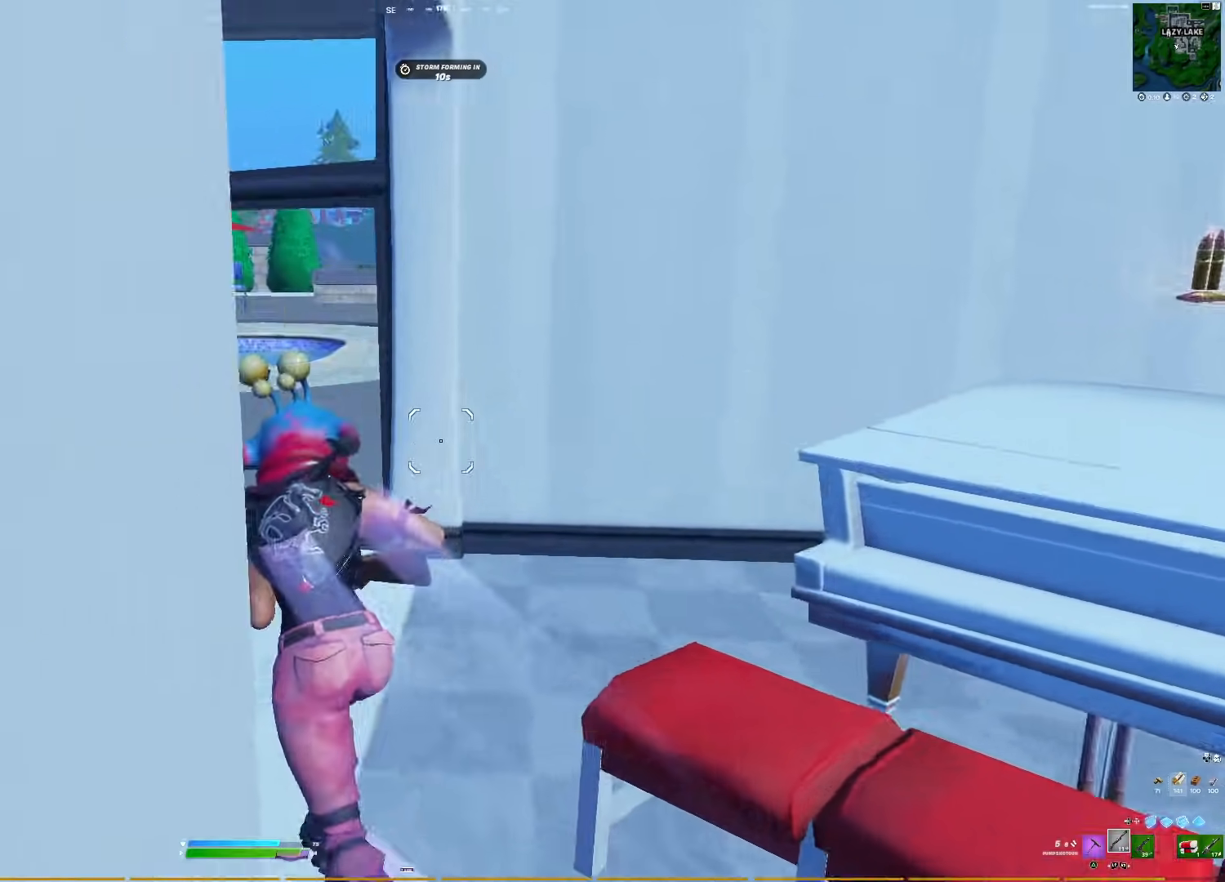
Gameplay with a controller (PlayStation layout); each line is a JSON object with the inputs held at the frame after it. "events" lists button and stick changes between this image and that frame as [ms after this image, input, new state], when the widget could be followed in between. Not read: left_stick.
{"buttons": [], "right_stick": "right", "events": [[50, "right_stick", "center"], [117, "right_stick", "right"]]}
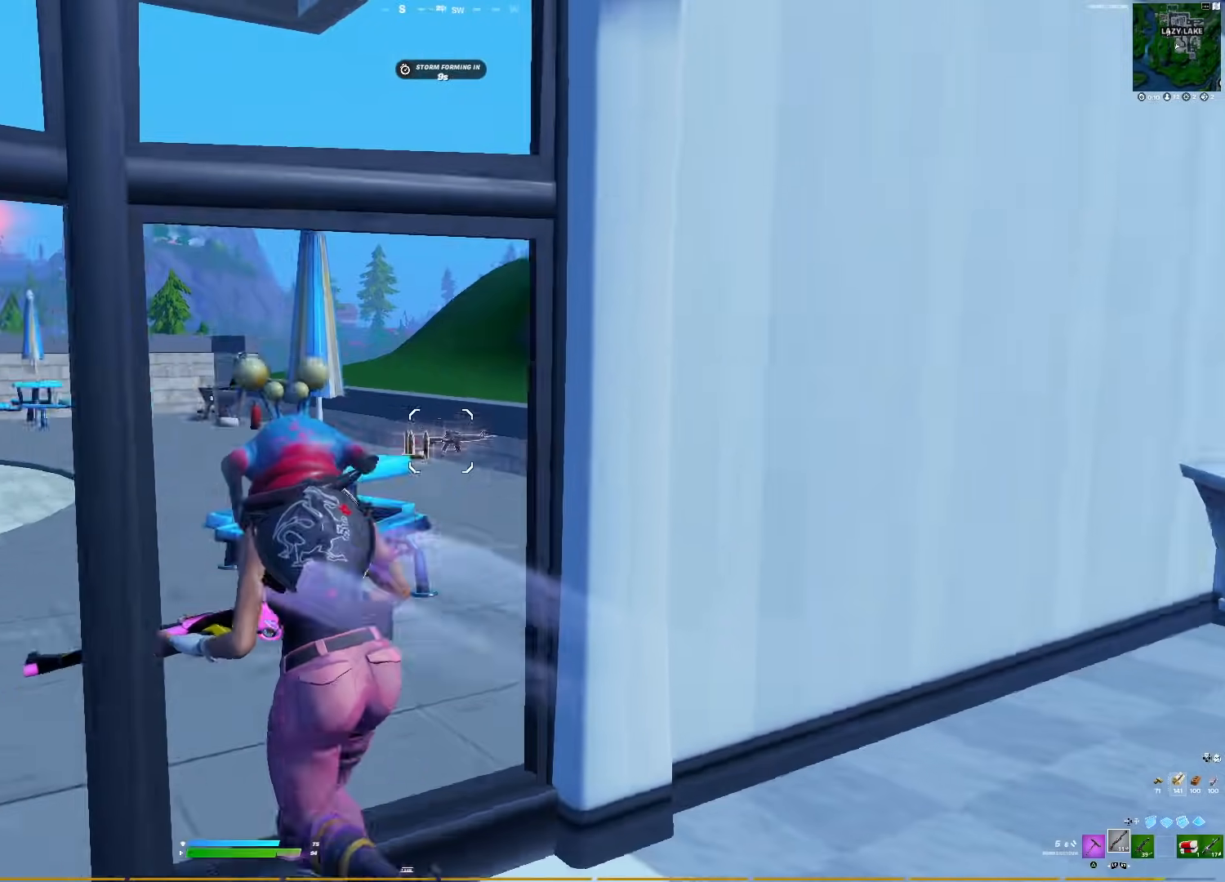
{"buttons": [], "right_stick": "center", "events": [[233, "R3", "down"], [300, "right_stick", "down-right"], [317, "R3", "up"], [450, "right_stick", "center"]]}
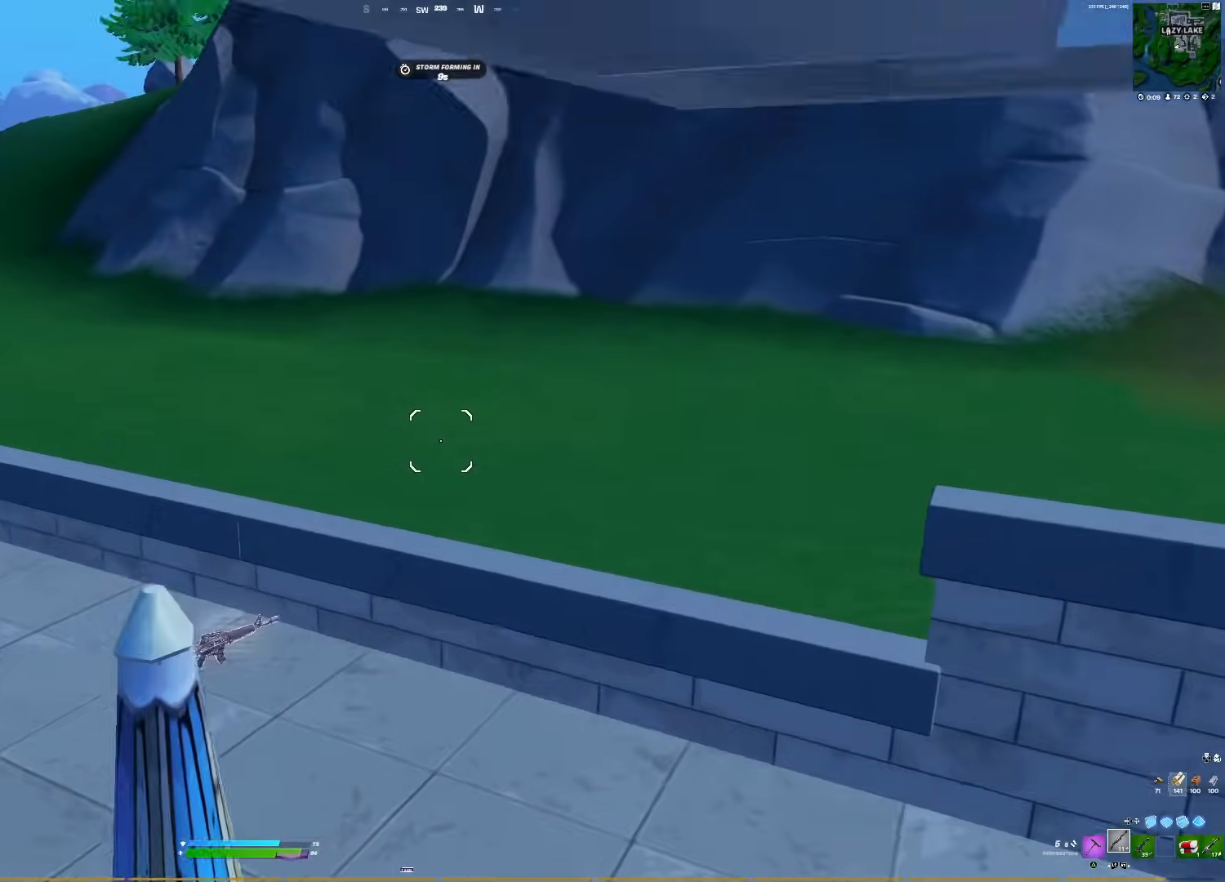
{"buttons": [], "right_stick": "center", "events": [[33, "right_stick", "right"], [383, "right_stick", "center"]]}
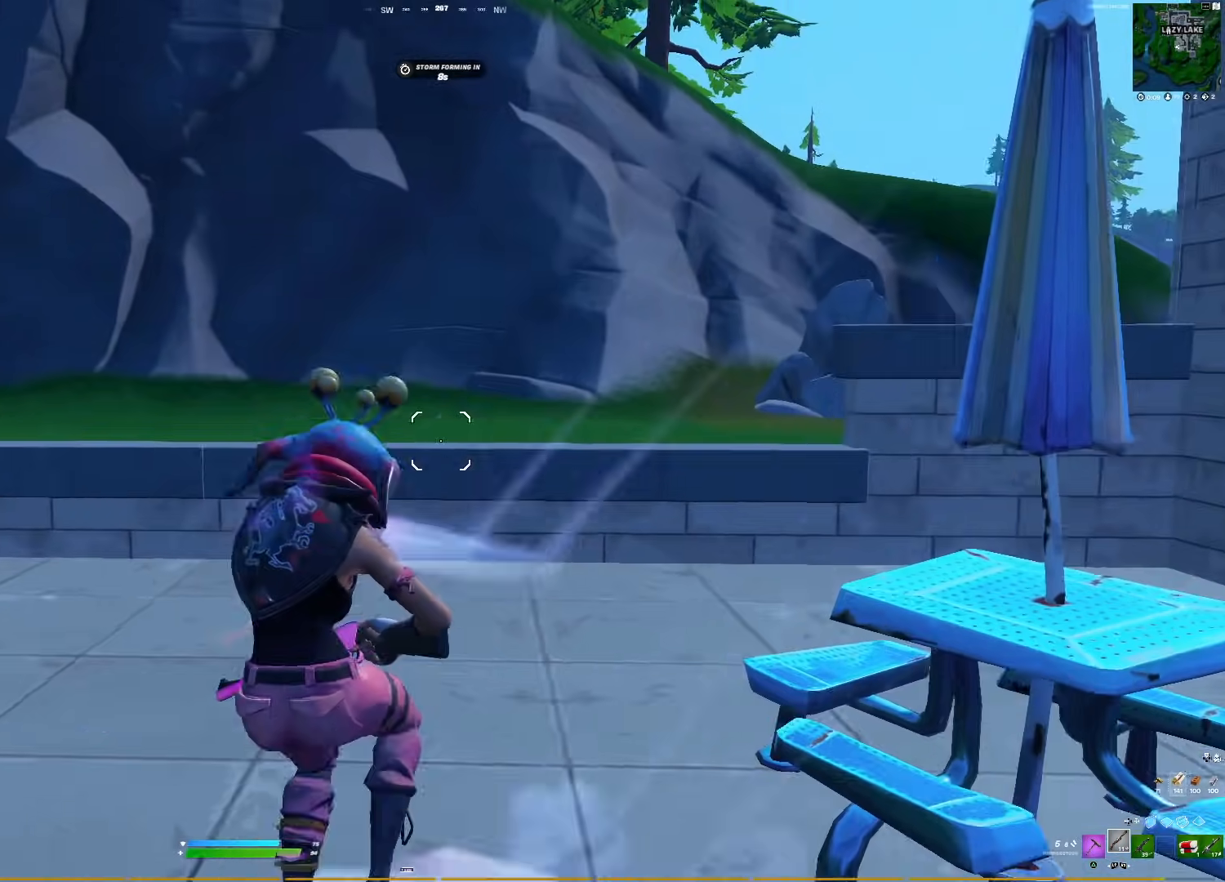
{"buttons": [], "right_stick": "center", "events": [[17, "right_stick", "up-left"], [167, "R3", "down"], [283, "R3", "up"], [300, "right_stick", "center"]]}
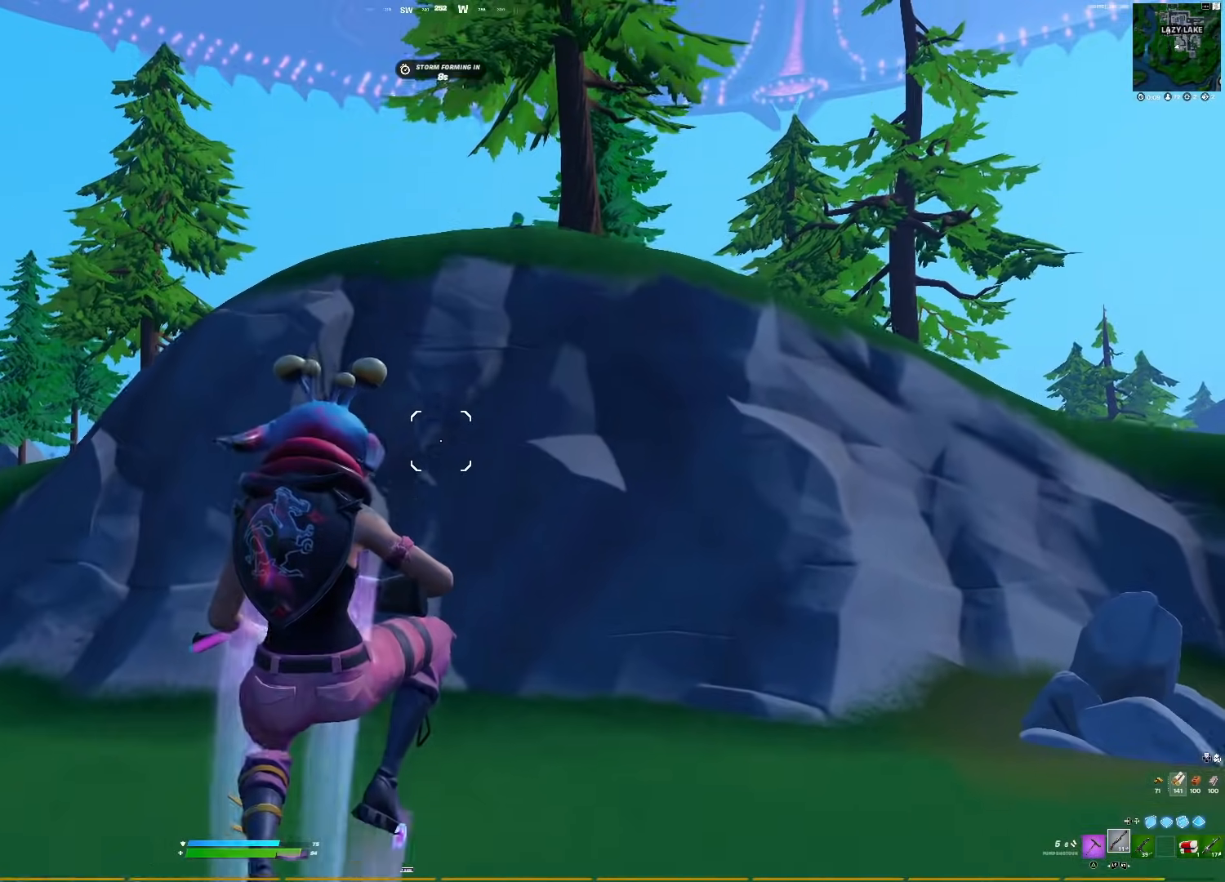
{"buttons": [], "right_stick": "down-right", "events": [[233, "right_stick", "down"], [350, "right_stick", "down-right"]]}
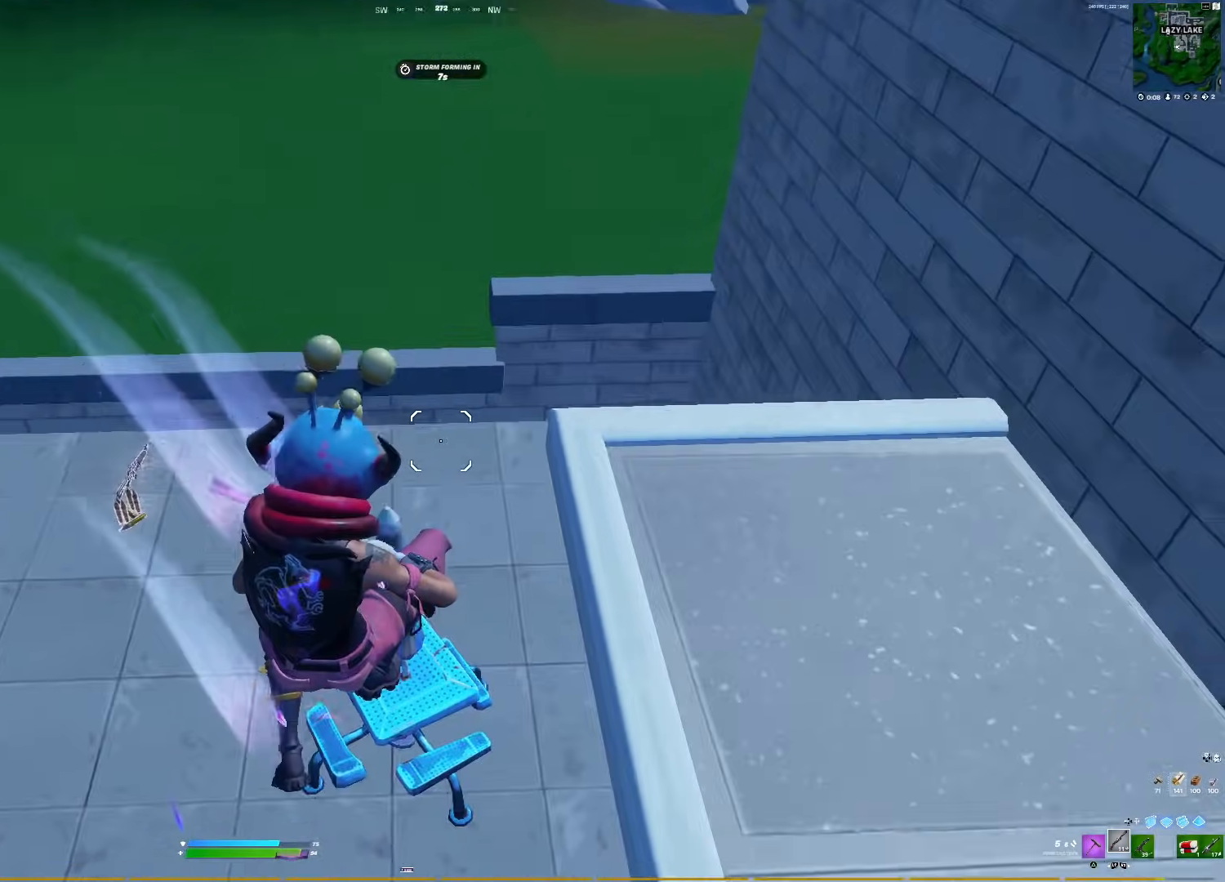
{"buttons": [], "right_stick": "center", "events": [[33, "right_stick", "up"], [200, "right_stick", "up-left"], [450, "right_stick", "center"]]}
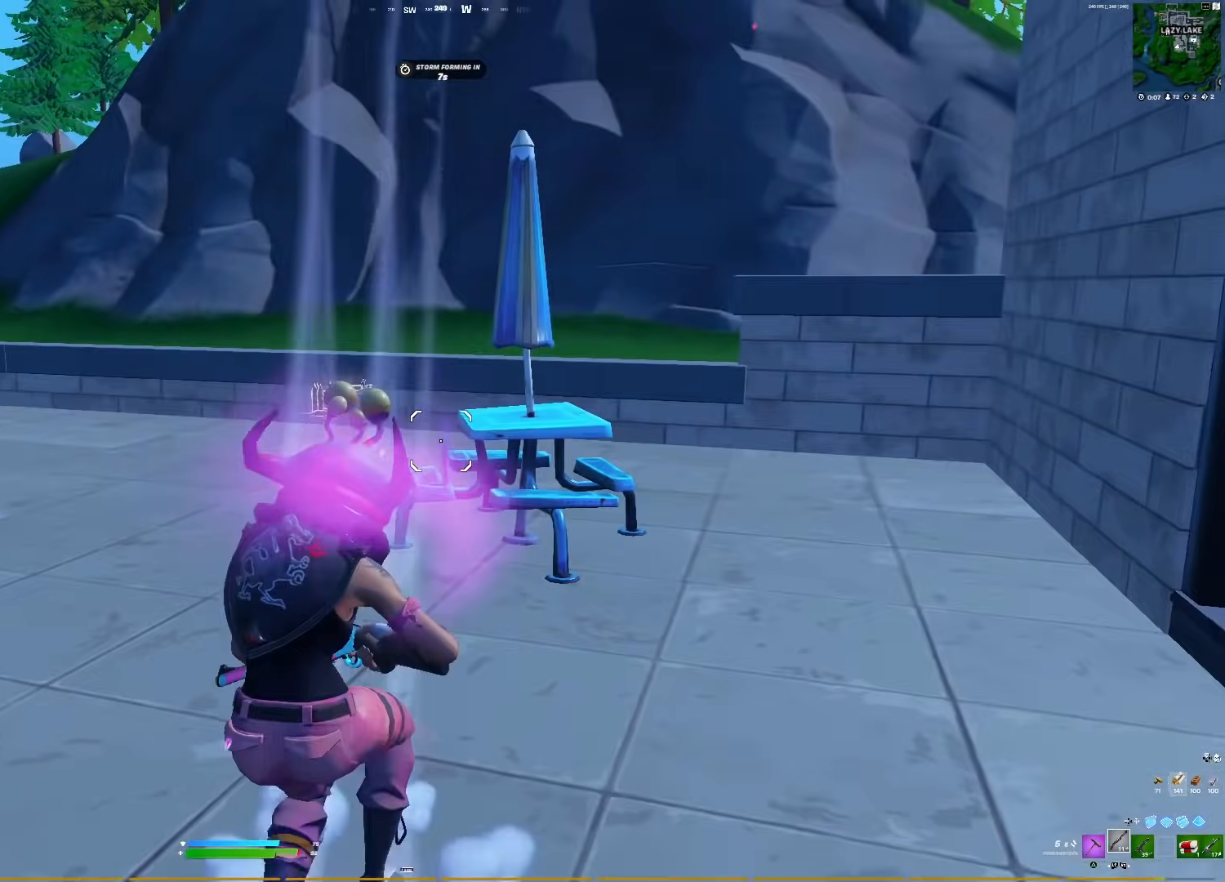
{"buttons": [], "right_stick": "center", "events": [[183, "R3", "down"], [300, "R3", "up"], [300, "right_stick", "right"], [383, "right_stick", "down-right"], [483, "right_stick", "center"]]}
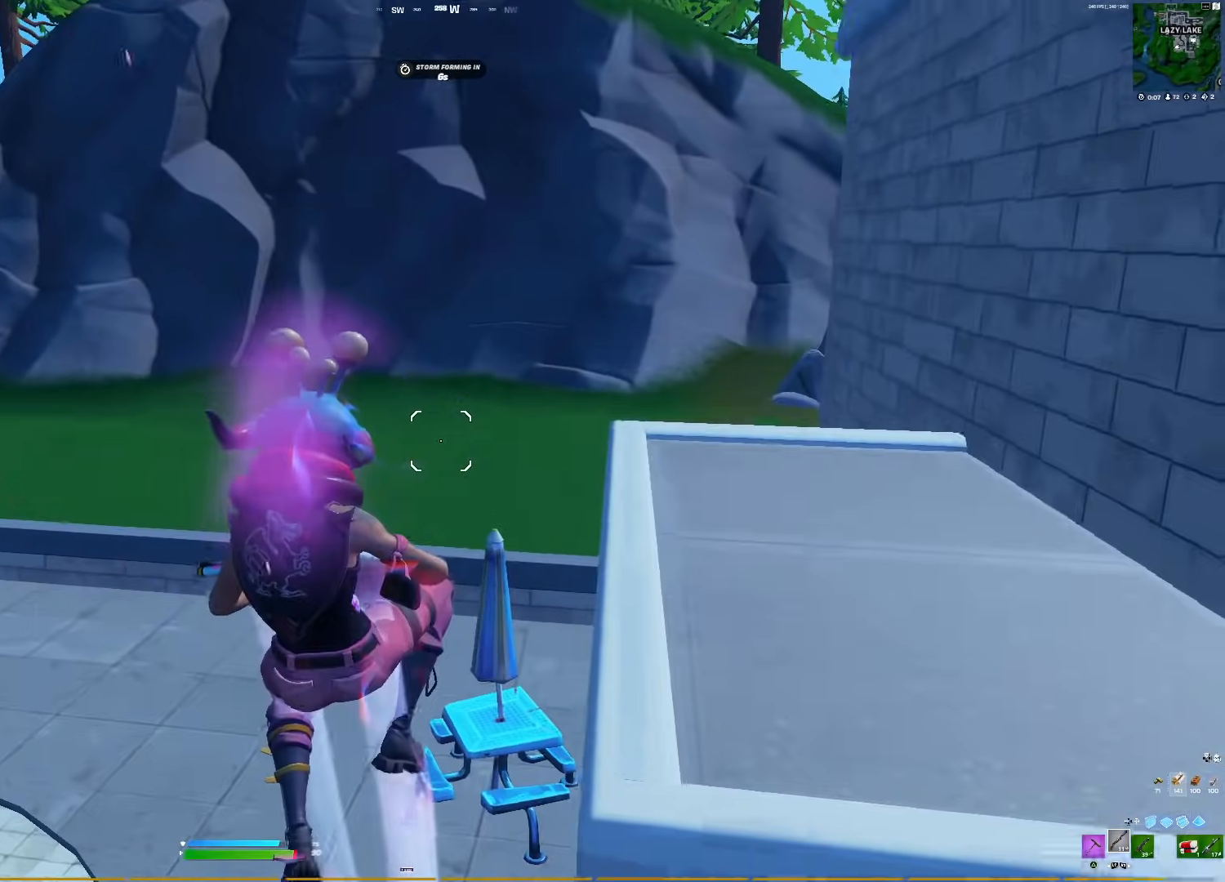
{"buttons": [], "right_stick": "center", "events": [[50, "right_stick", "down"], [150, "right_stick", "left"], [317, "right_stick", "center"]]}
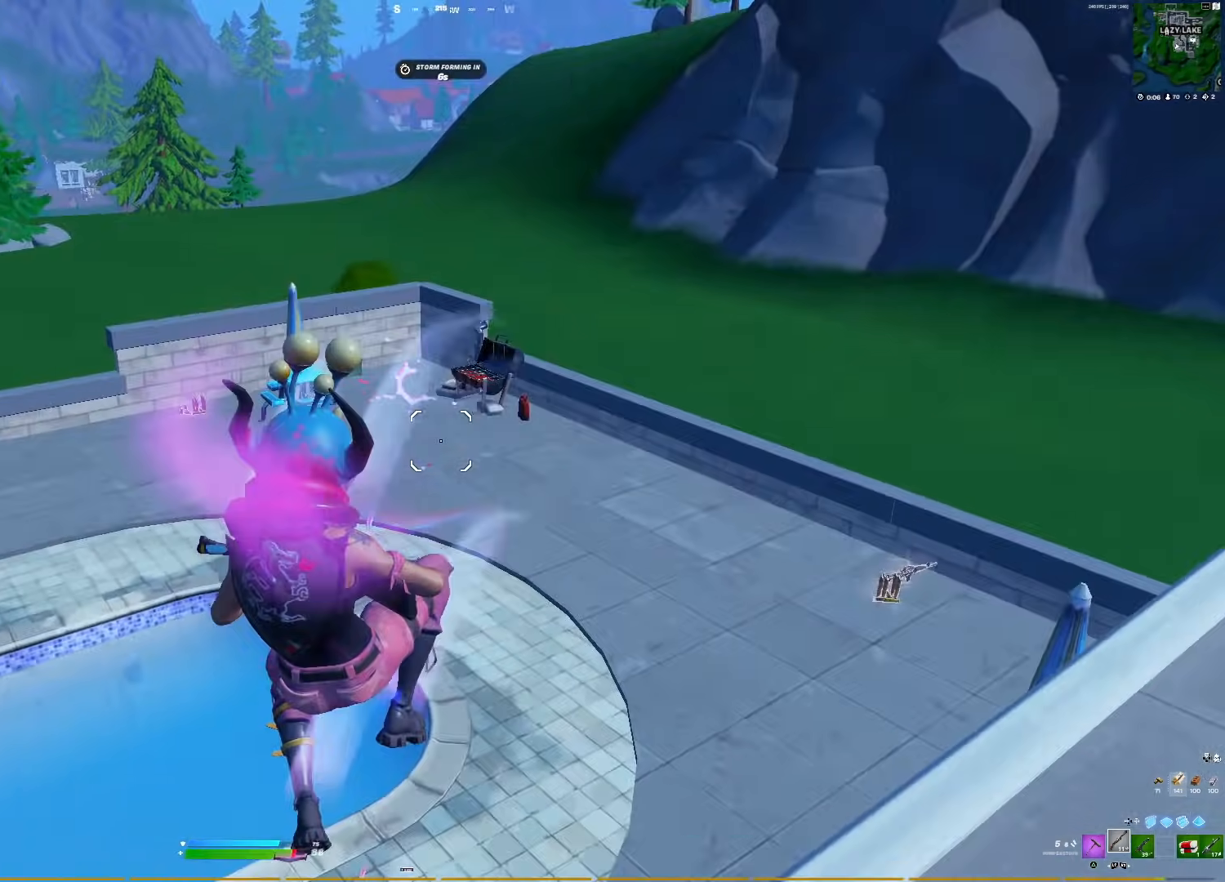
{"buttons": [], "right_stick": "center", "events": [[133, "right_stick", "left"], [400, "right_stick", "center"]]}
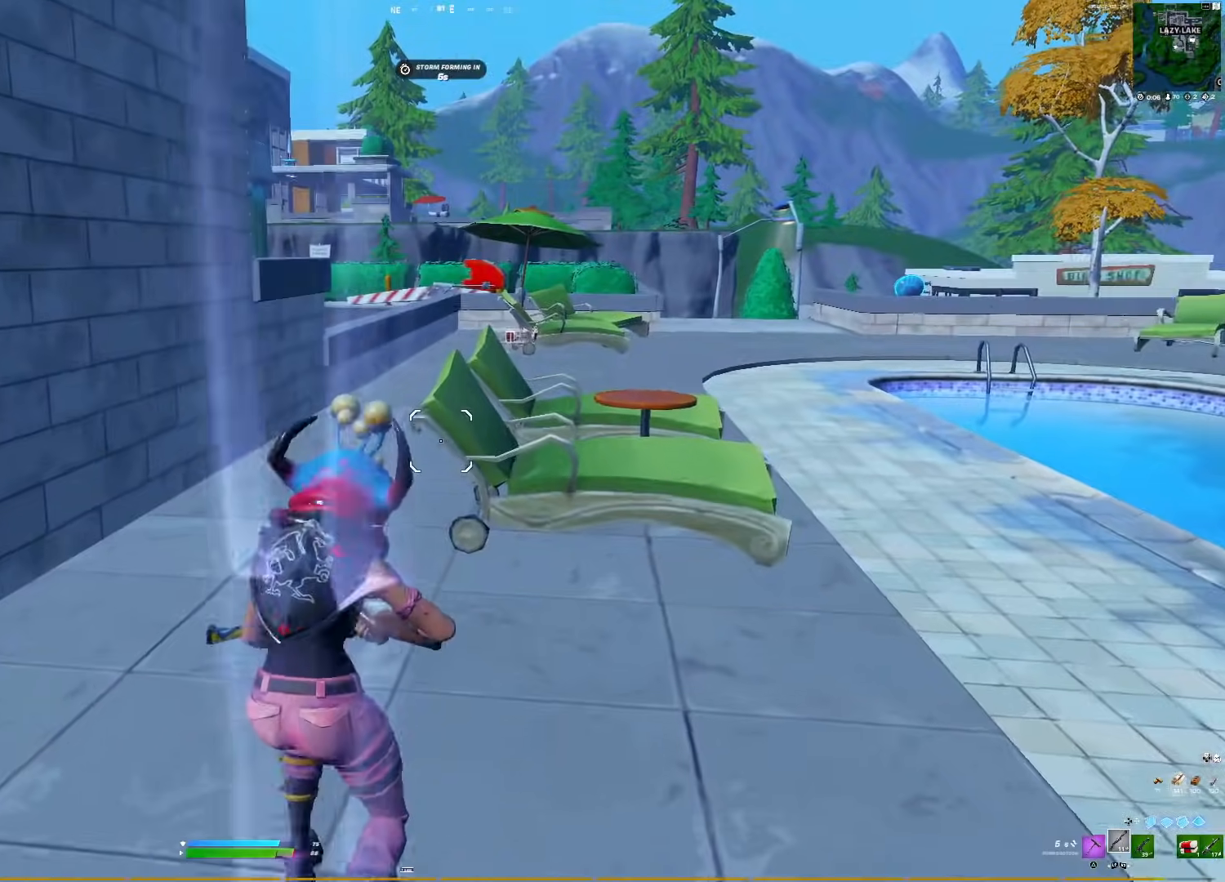
{"buttons": [], "right_stick": "center", "events": [[217, "right_stick", "left"], [250, "R3", "down"], [333, "right_stick", "center"], [367, "R3", "up"]]}
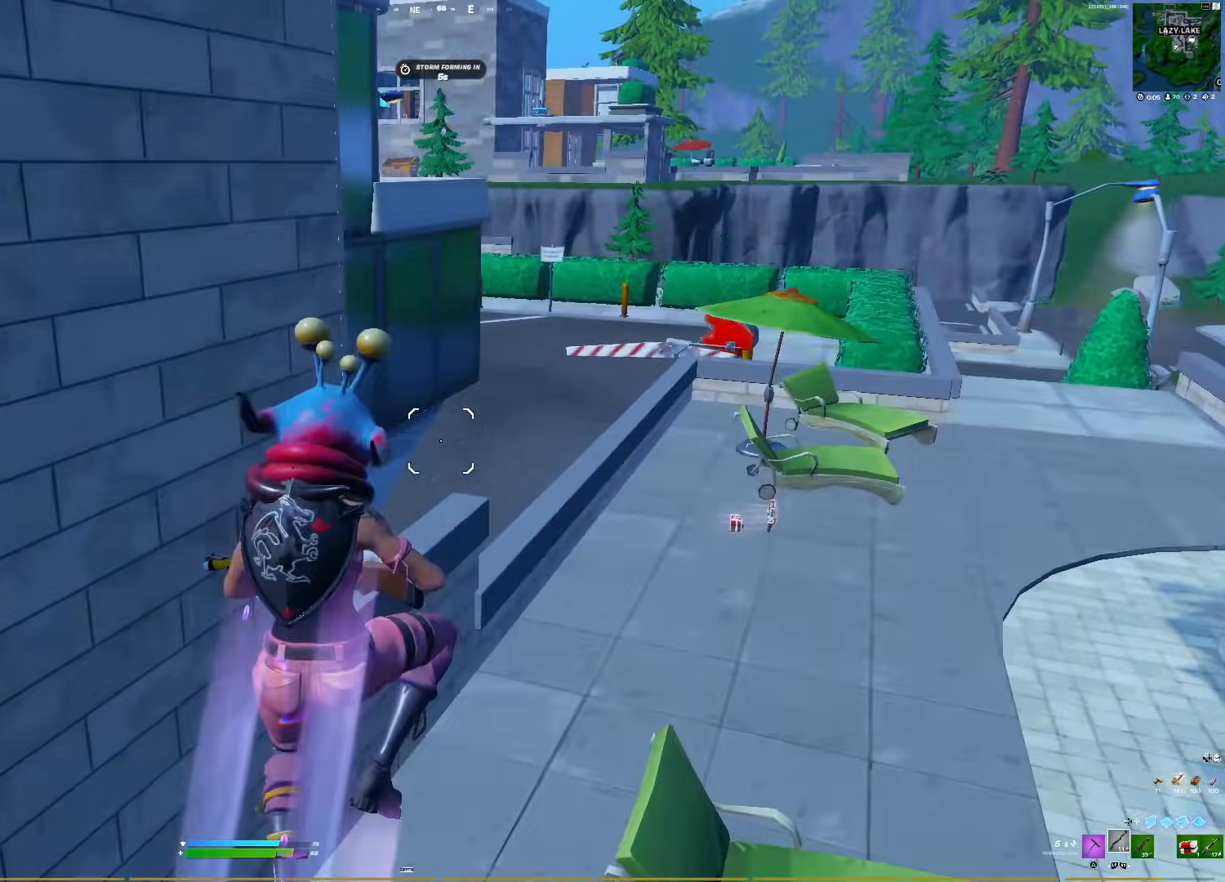
{"buttons": [], "right_stick": "center", "events": [[150, "right_stick", "down-right"], [267, "right_stick", "center"]]}
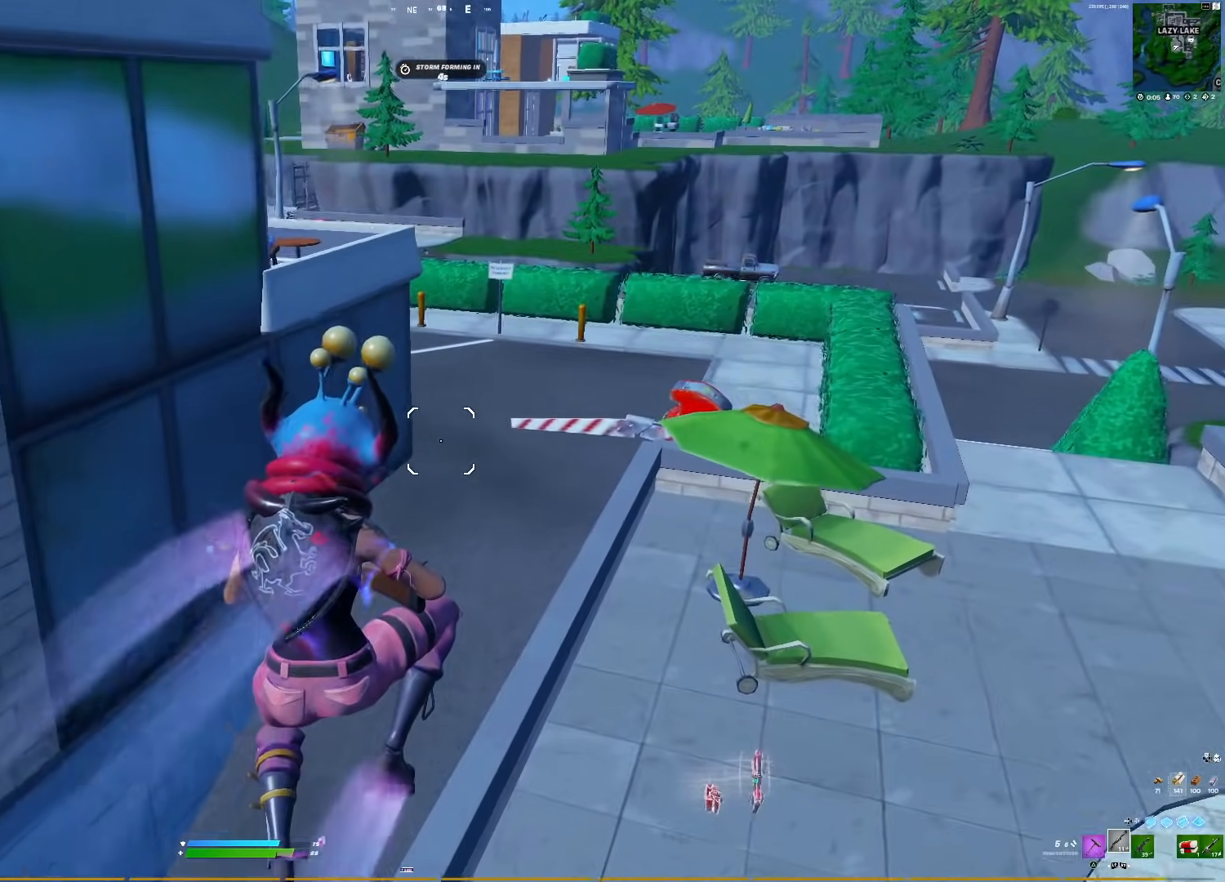
{"buttons": [], "right_stick": "left", "events": [[217, "right_stick", "right"], [400, "right_stick", "center"], [450, "right_stick", "left"]]}
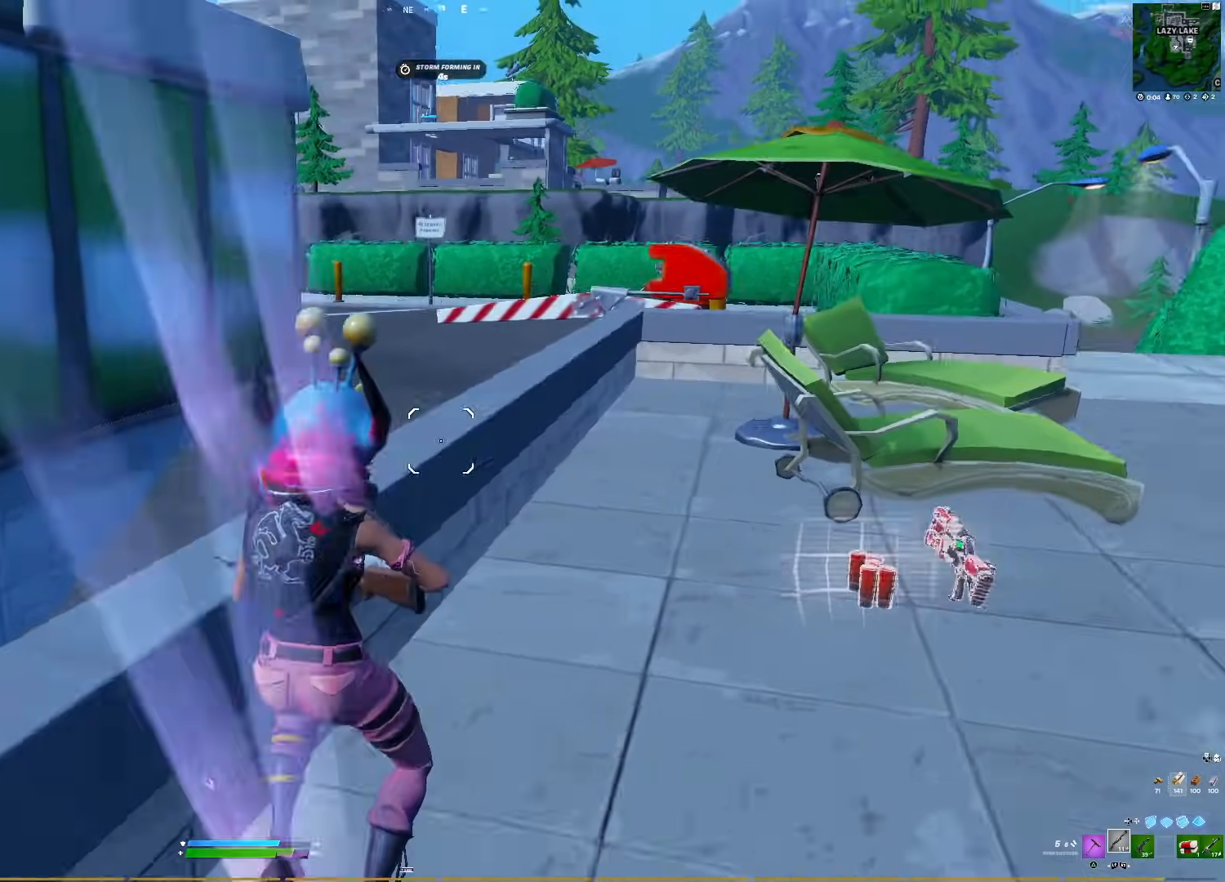
{"buttons": [], "right_stick": "center", "events": [[183, "R3", "down"], [233, "R3", "up"], [250, "right_stick", "center"]]}
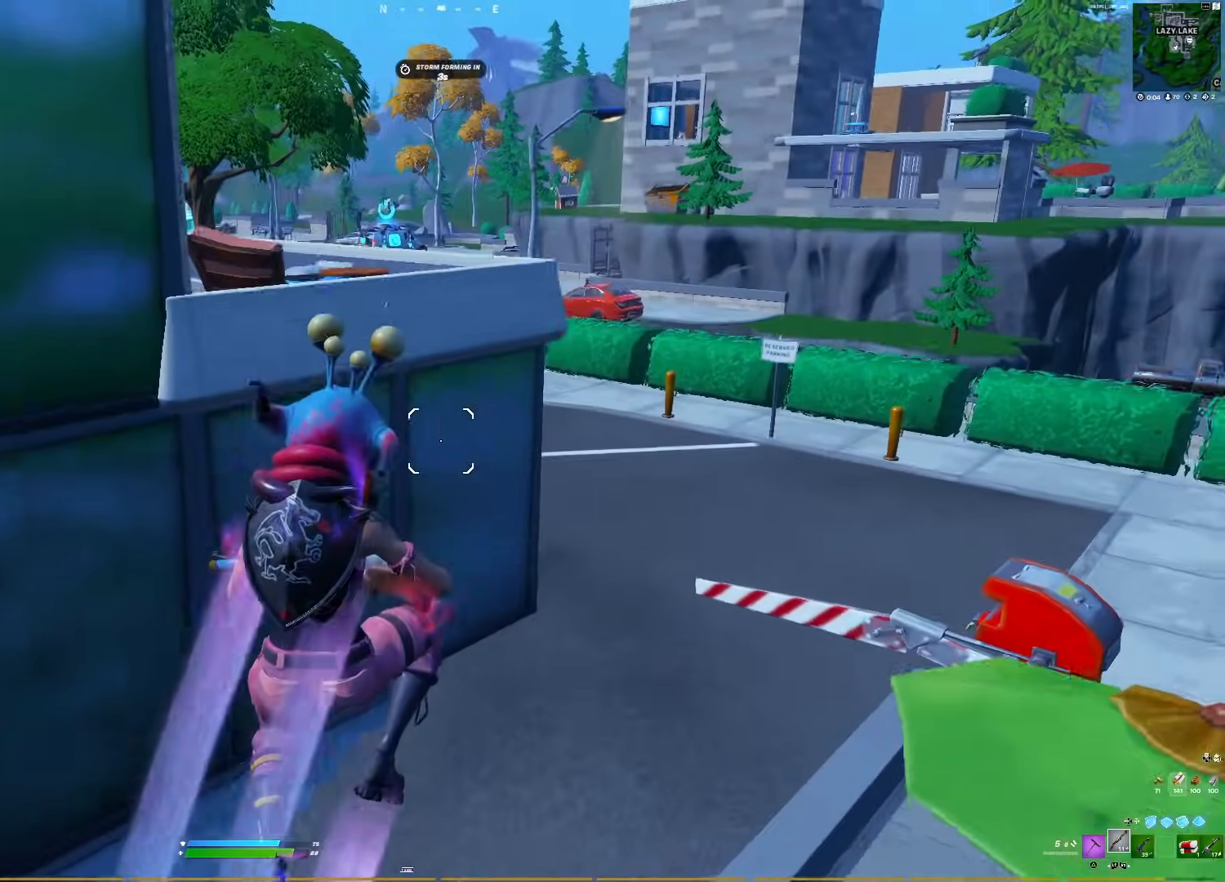
{"buttons": ["R2"], "right_stick": "down", "events": [[233, "right_stick", "down"], [333, "DPAD_LEFT", "down"], [450, "DPAD_LEFT", "up"], [467, "R2", "down"]]}
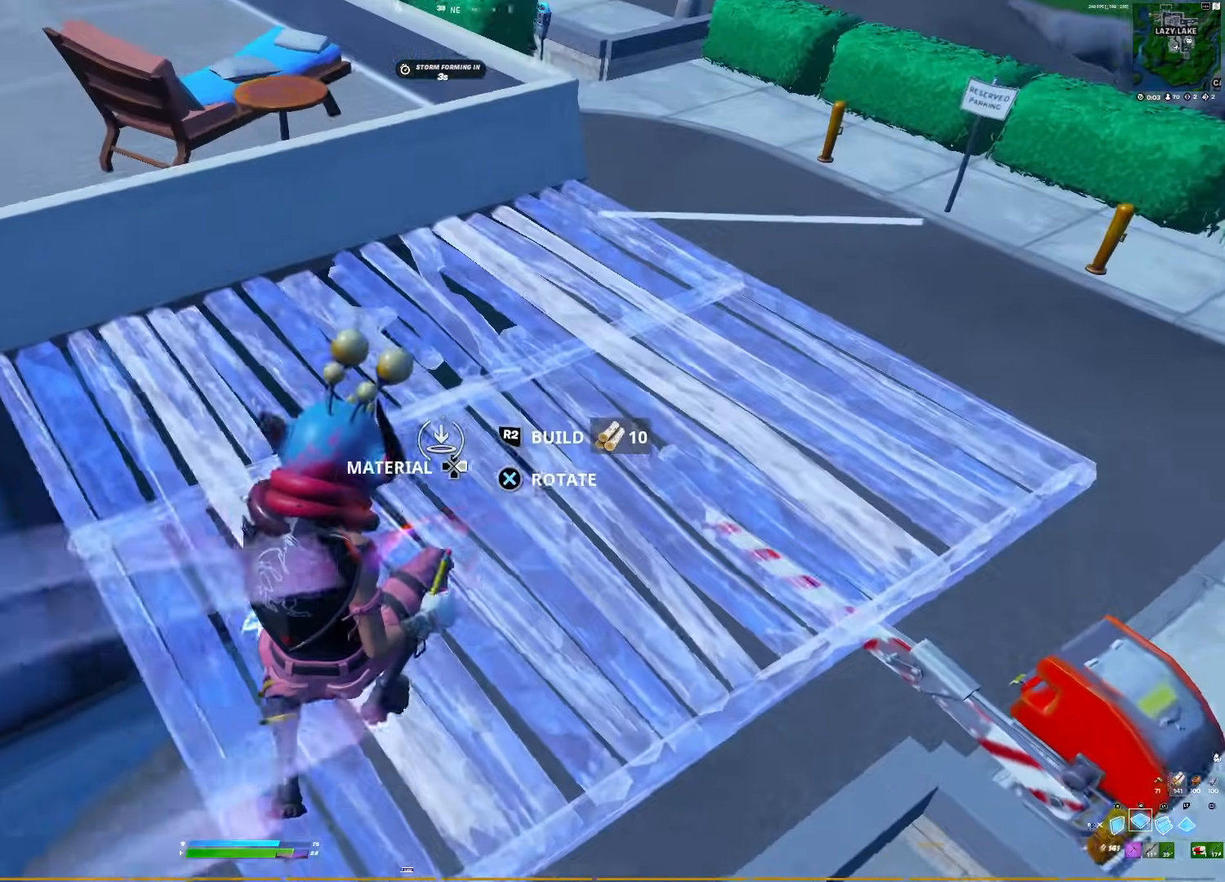
{"buttons": [], "right_stick": "center", "events": [[33, "right_stick", "up"], [50, "R2", "up"], [67, "DPAD_LEFT", "down"], [117, "right_stick", "up-left"], [183, "DPAD_LEFT", "up"], [400, "right_stick", "center"], [417, "R3", "down"], [483, "R3", "up"]]}
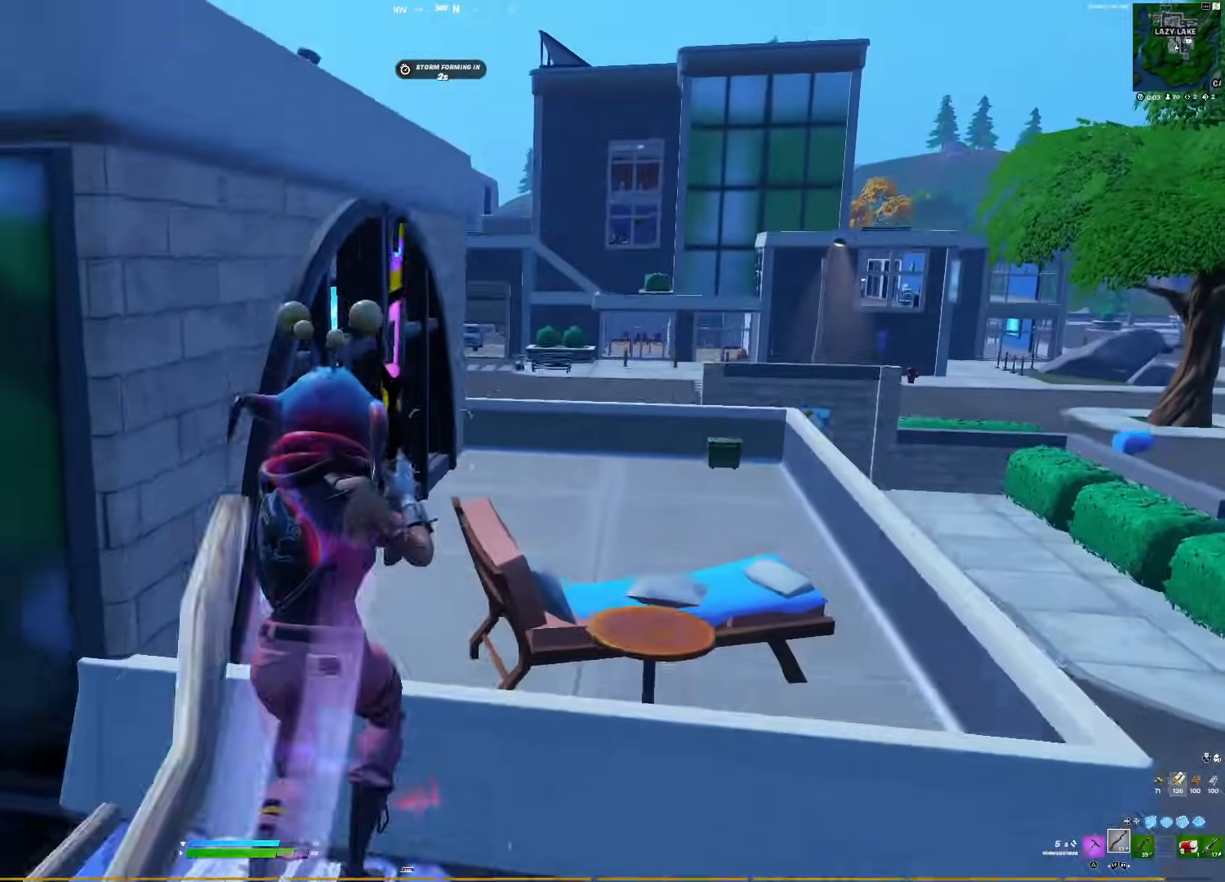
{"buttons": ["DPAD_LEFT"], "right_stick": "up", "events": [[83, "R3", "down"], [183, "R3", "up"], [183, "right_stick", "down"], [250, "DPAD_LEFT", "down"], [350, "R2", "down"], [367, "DPAD_LEFT", "up"], [417, "right_stick", "up"], [433, "DPAD_LEFT", "down"], [450, "R2", "up"]]}
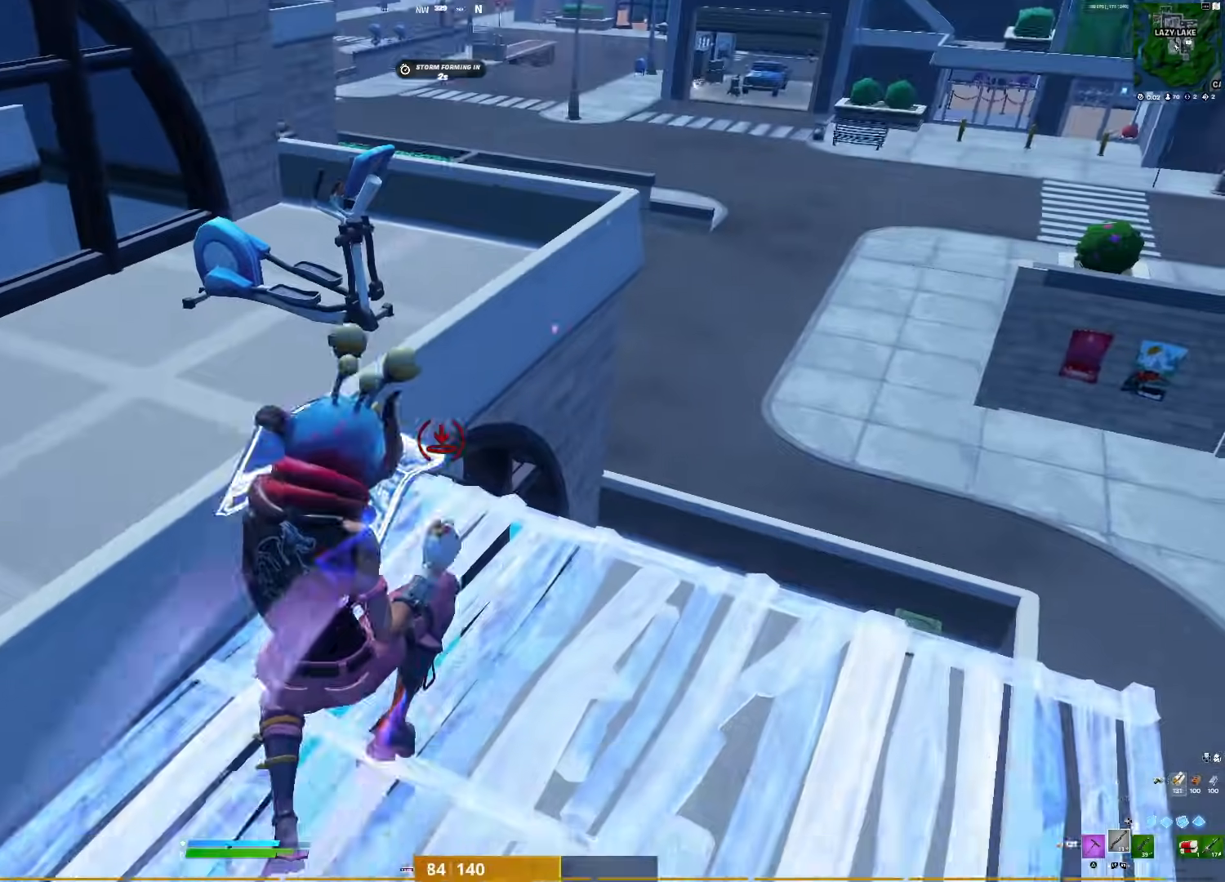
{"buttons": ["R3"], "right_stick": "center", "events": [[50, "DPAD_LEFT", "up"], [333, "right_stick", "center"], [450, "R3", "down"]]}
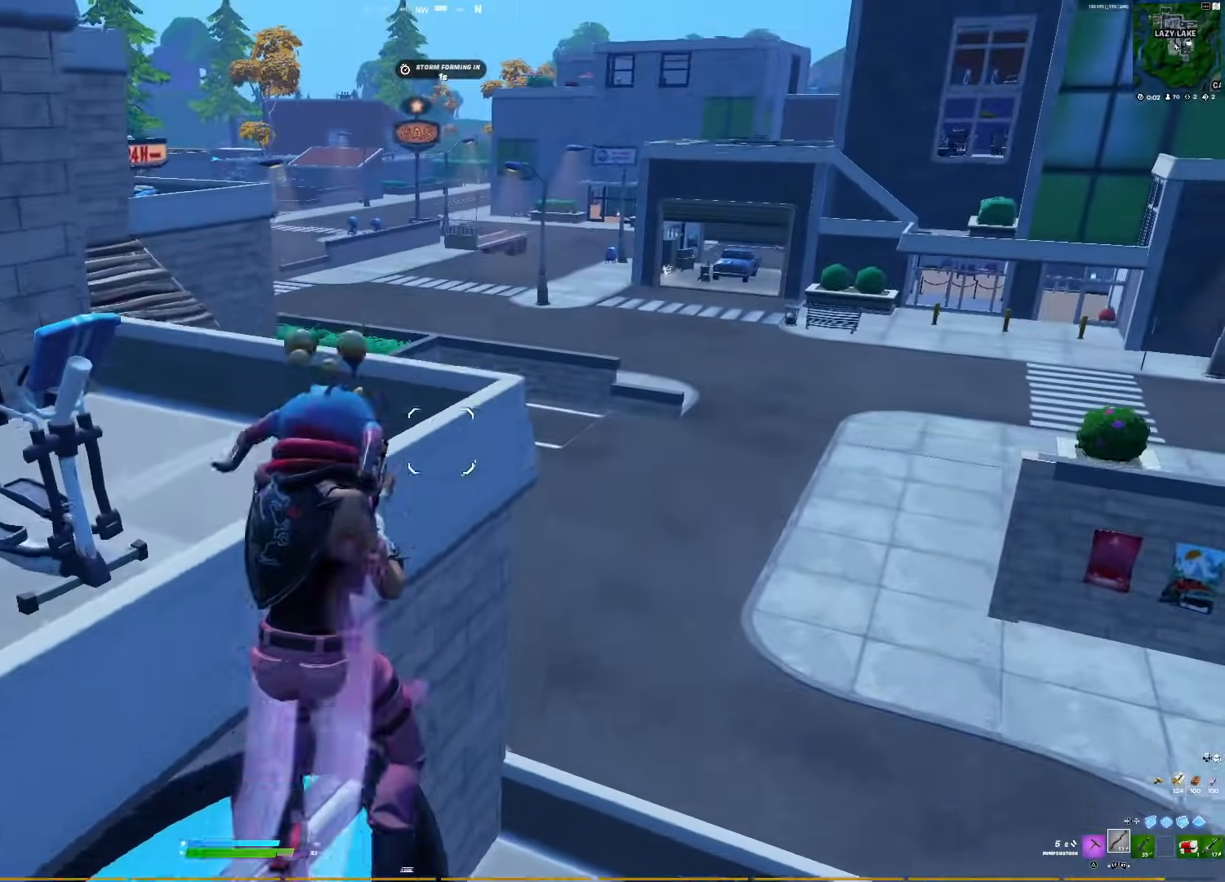
{"buttons": [], "right_stick": "center", "events": [[17, "R3", "up"]]}
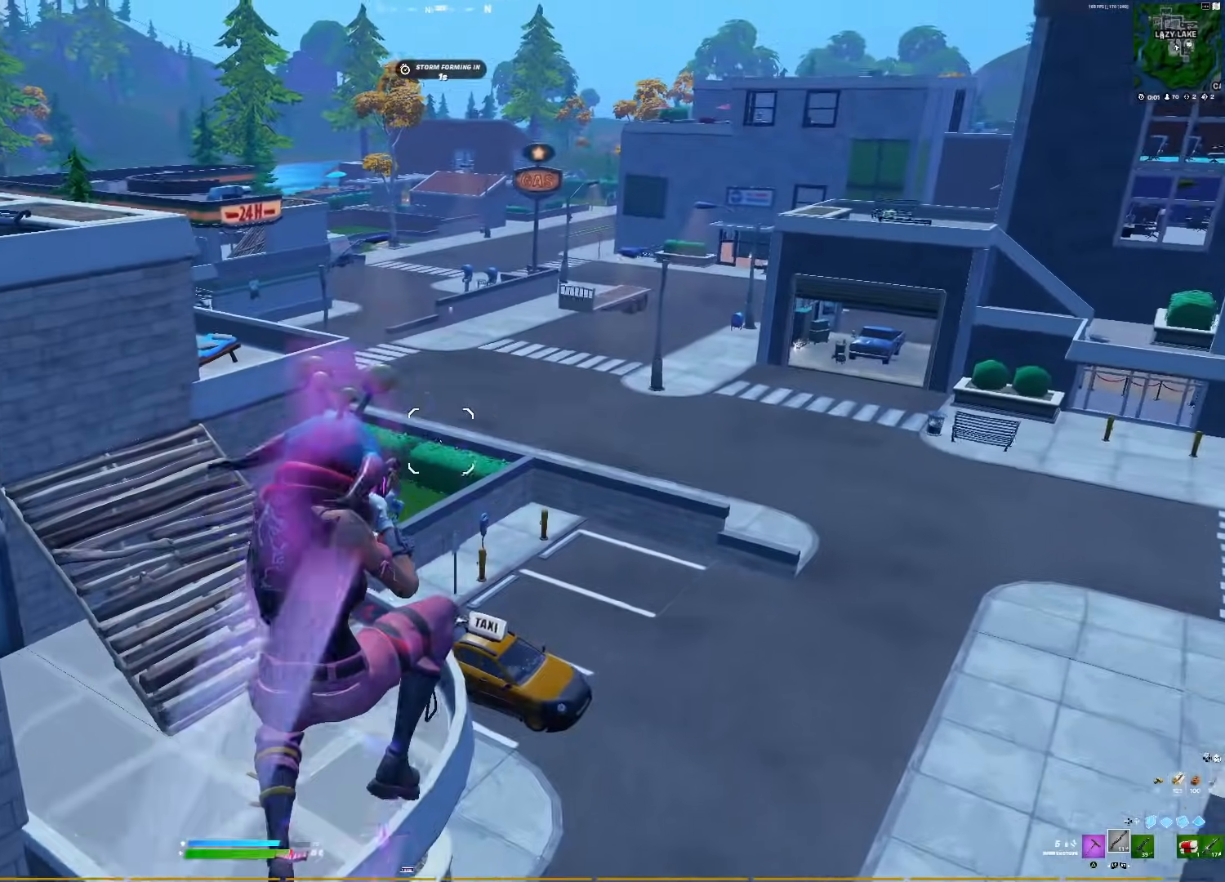
{"buttons": [], "right_stick": "down", "events": [[317, "right_stick", "down"]]}
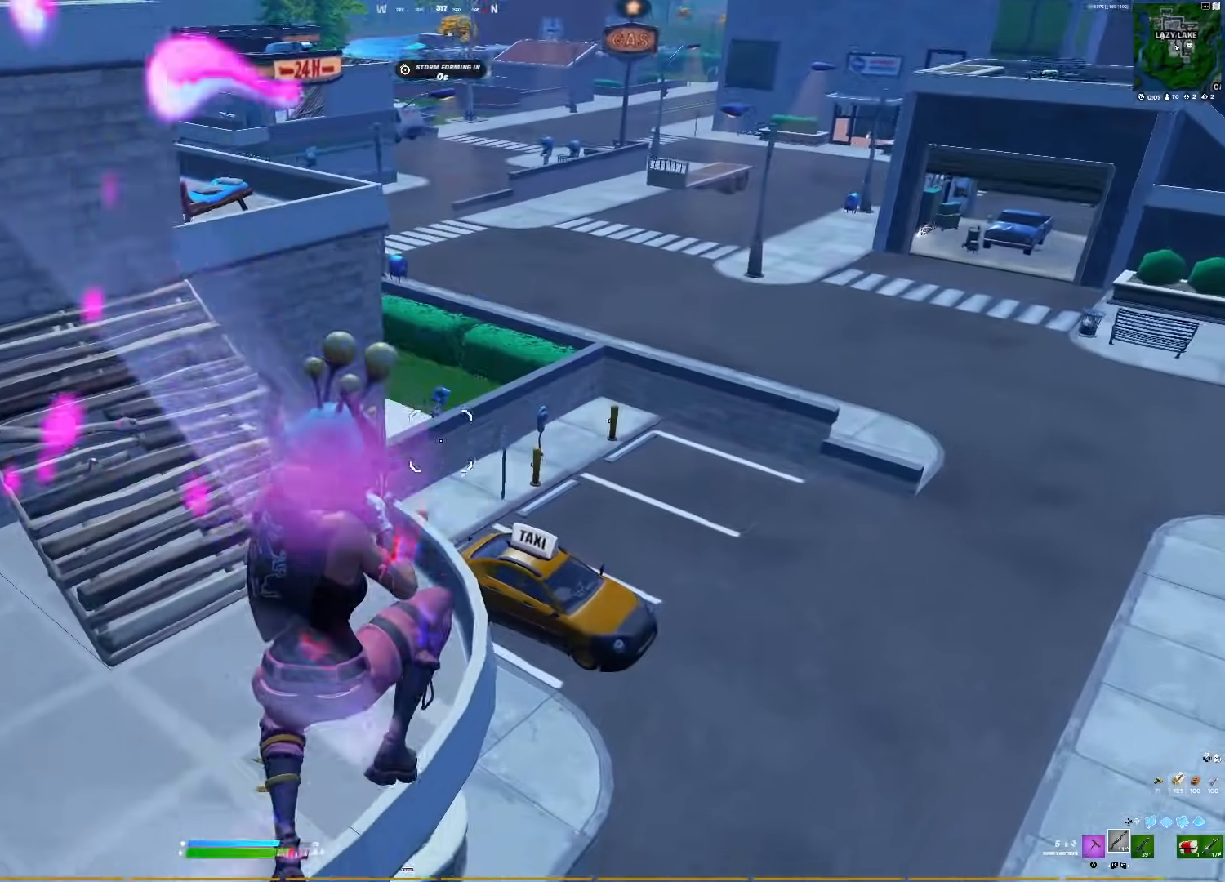
{"buttons": [], "right_stick": "up", "events": [[150, "right_stick", "right"], [417, "right_stick", "up"]]}
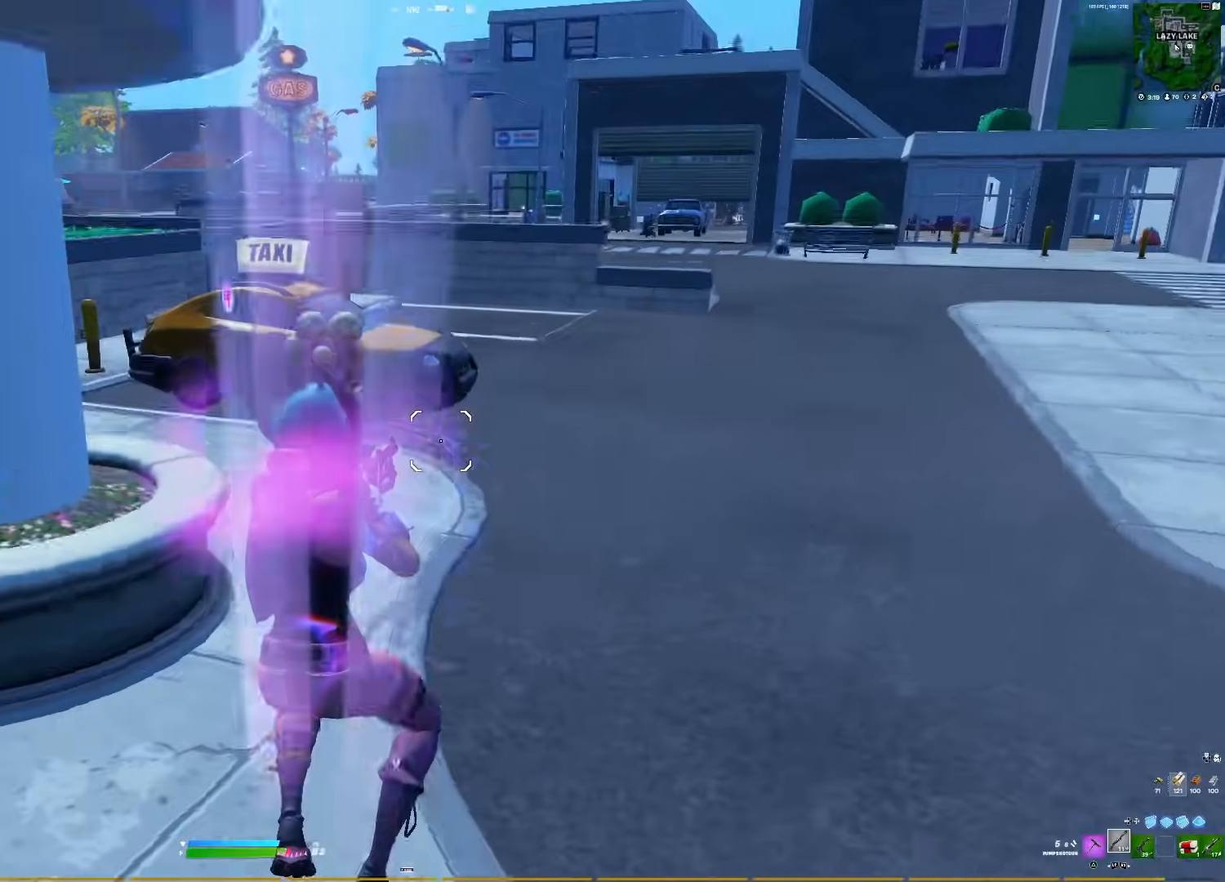
{"buttons": [], "right_stick": "center", "events": [[117, "right_stick", "center"]]}
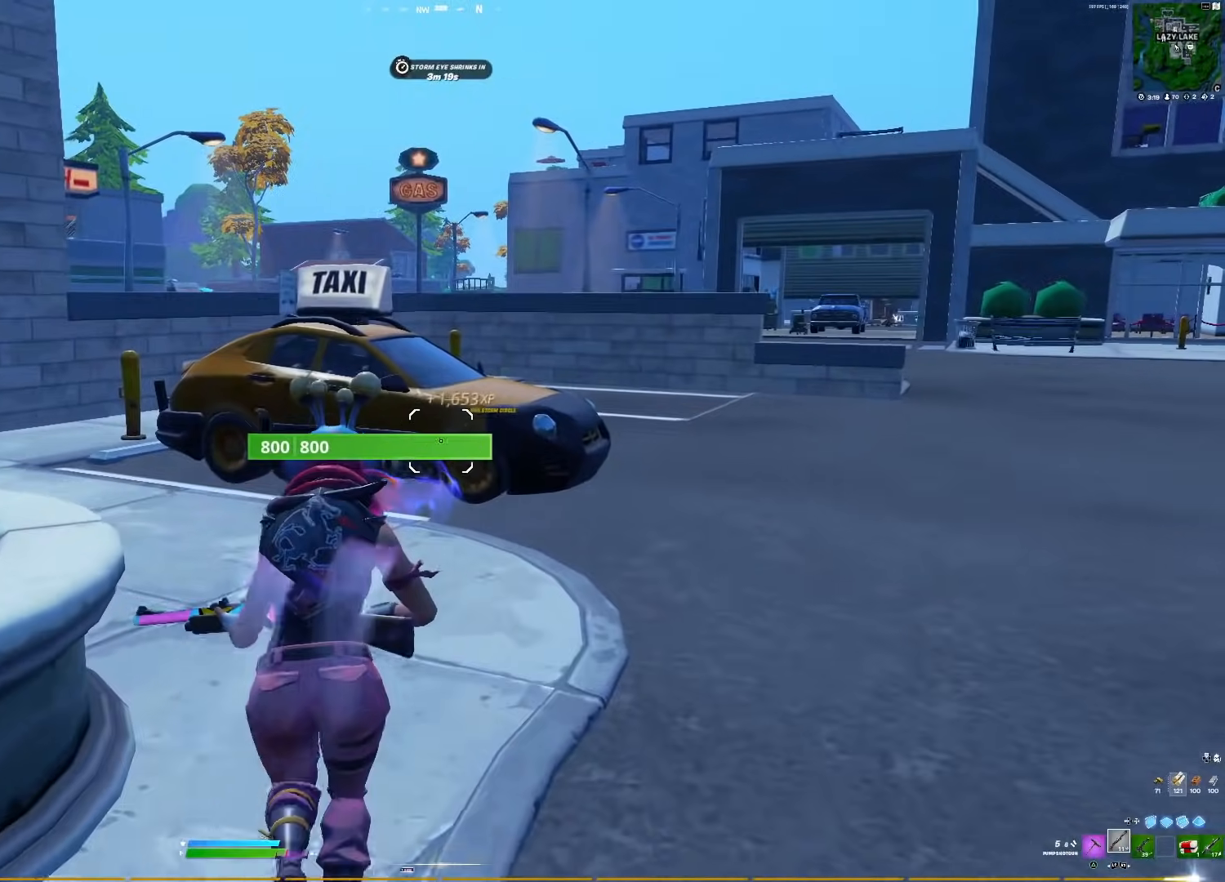
{"buttons": [], "right_stick": "down-left", "events": [[233, "R3", "down"], [300, "R3", "up"], [300, "right_stick", "down"], [367, "right_stick", "down-left"]]}
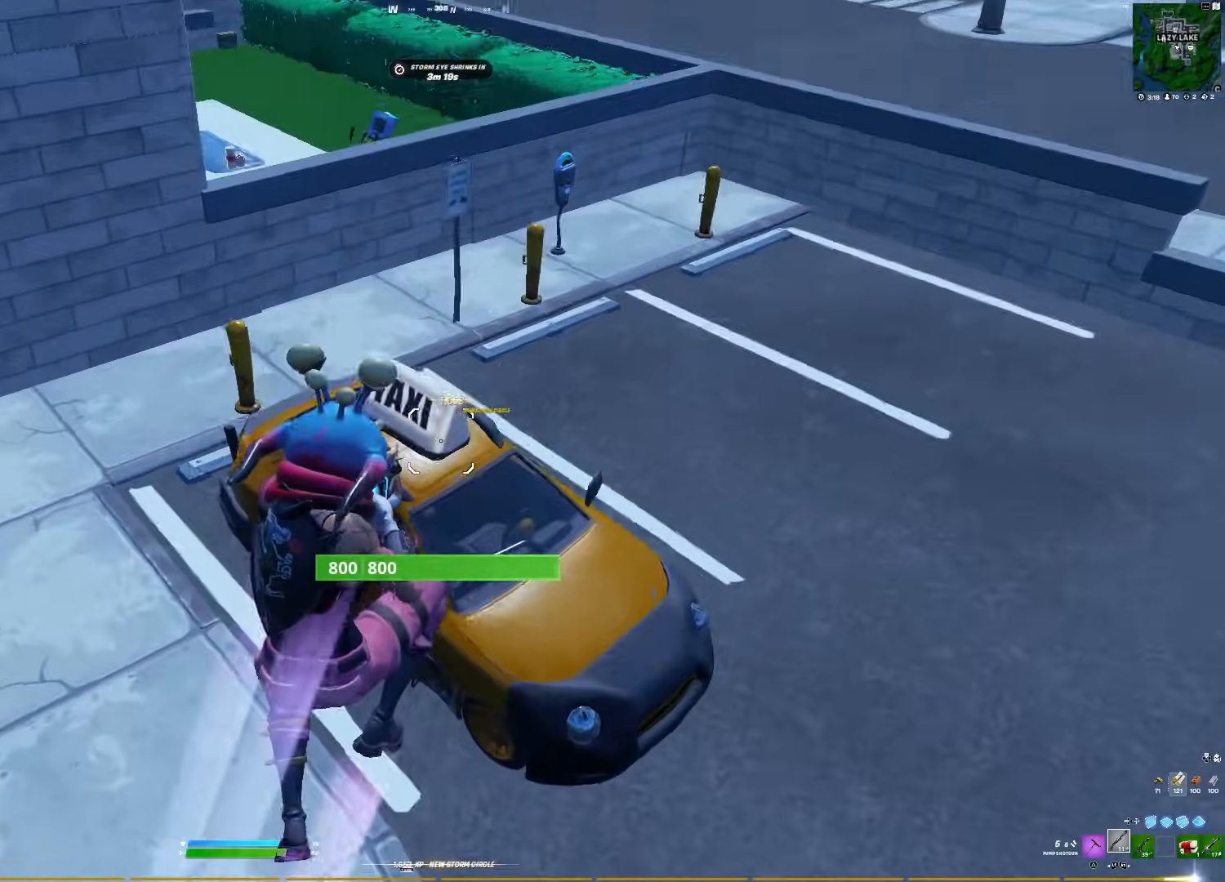
{"buttons": [], "right_stick": "left", "events": [[350, "right_stick", "left"]]}
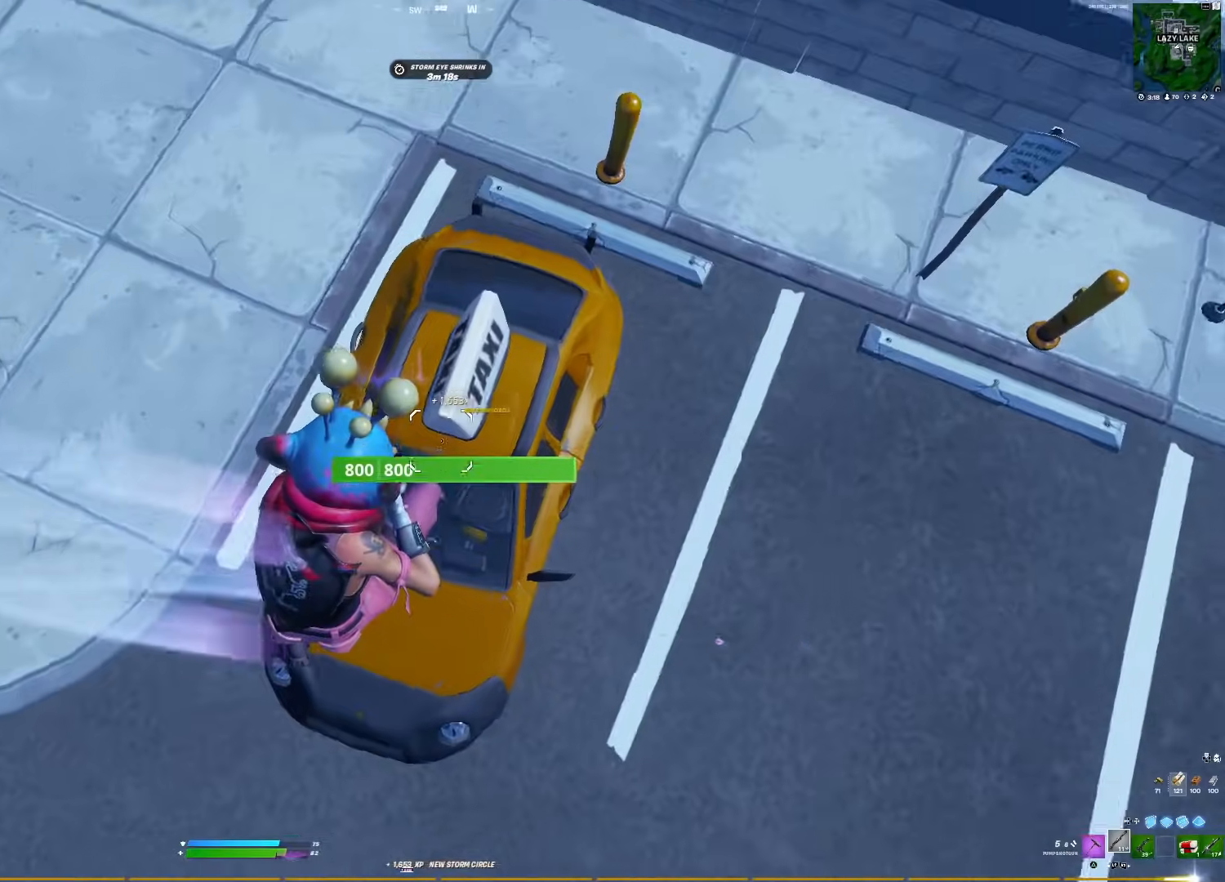
{"buttons": [], "right_stick": "up-left", "events": [[267, "right_stick", "up-left"], [300, "DPAD_RIGHT", "down"], [367, "DPAD_RIGHT", "up"], [433, "DPAD_RIGHT", "down"], [500, "DPAD_RIGHT", "up"]]}
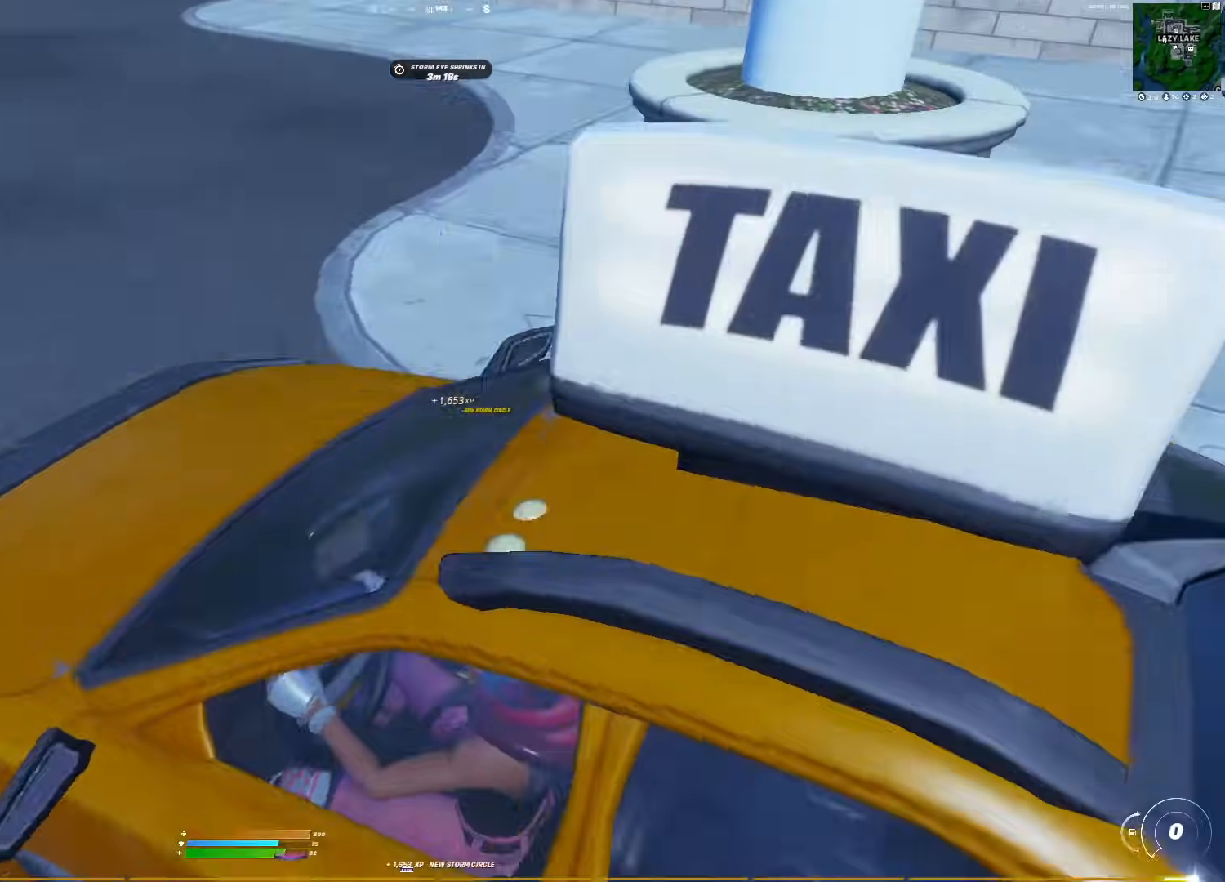
{"buttons": [], "right_stick": "left", "events": [[83, "right_stick", "center"], [483, "right_stick", "left"]]}
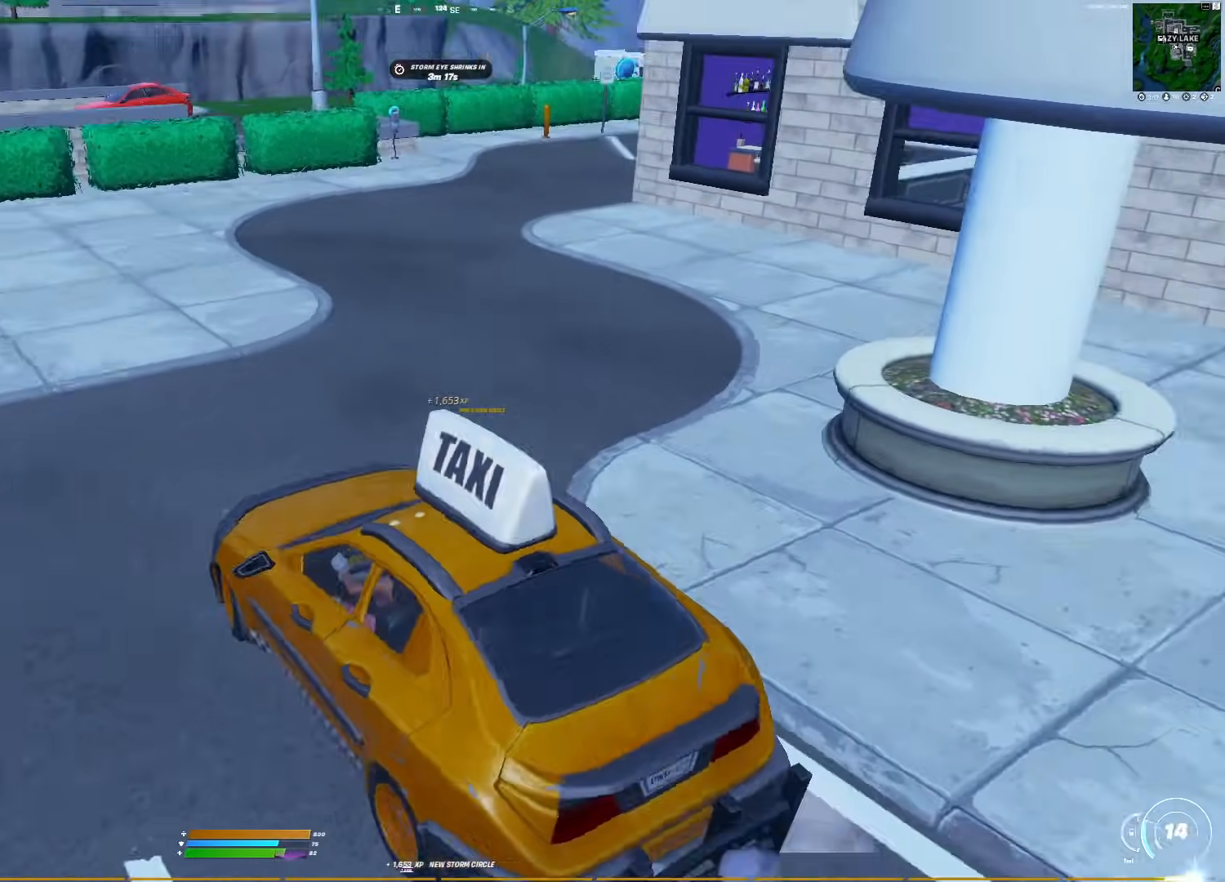
{"buttons": [], "right_stick": "center", "events": [[167, "right_stick", "center"]]}
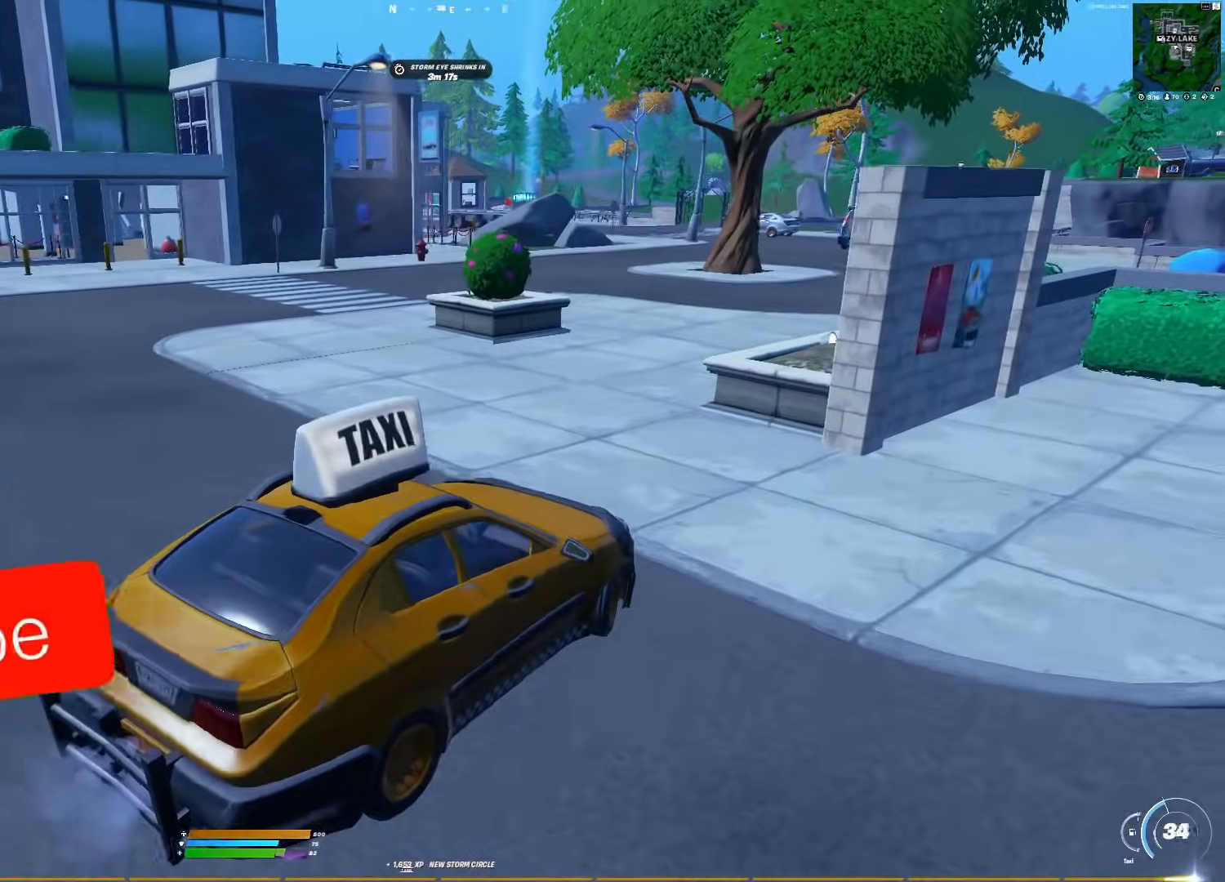
{"buttons": [], "right_stick": "center", "events": []}
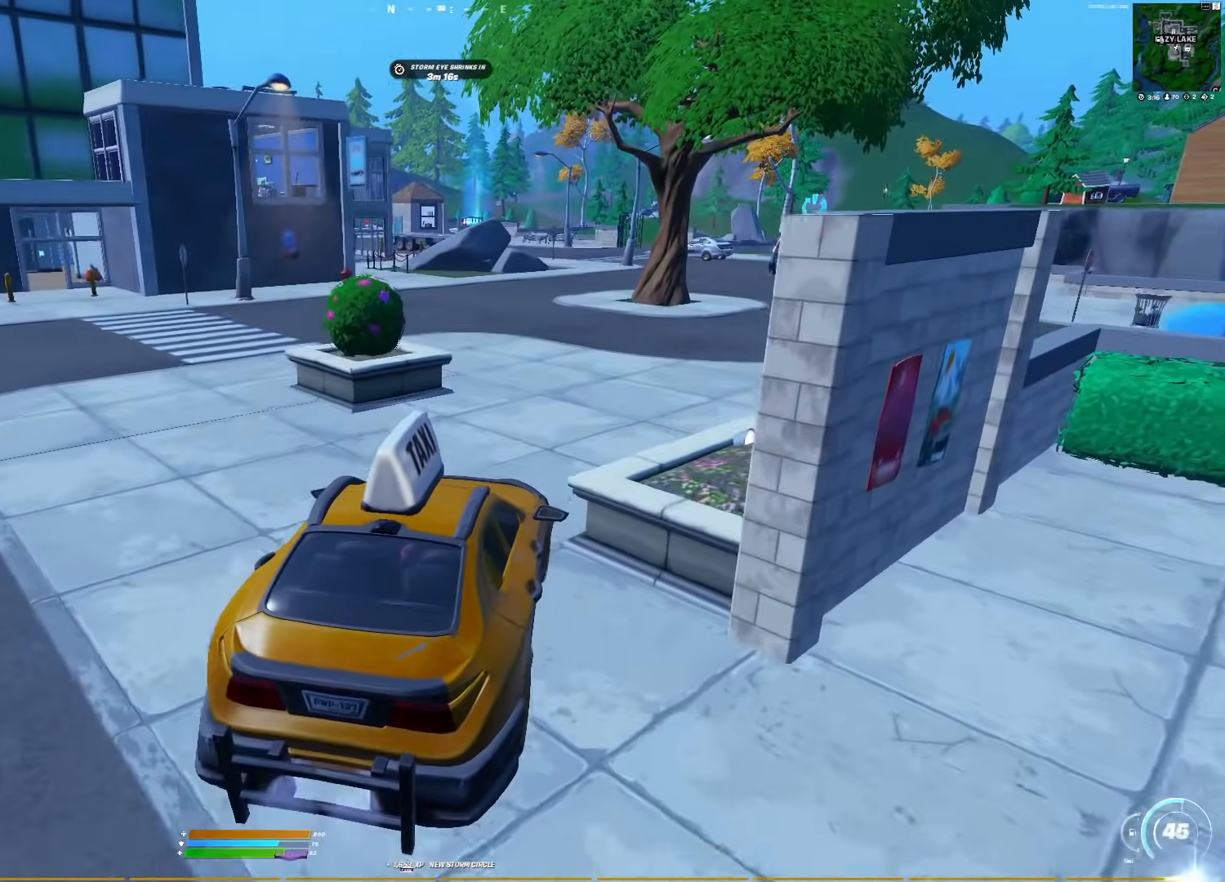
{"buttons": [], "right_stick": "center", "events": []}
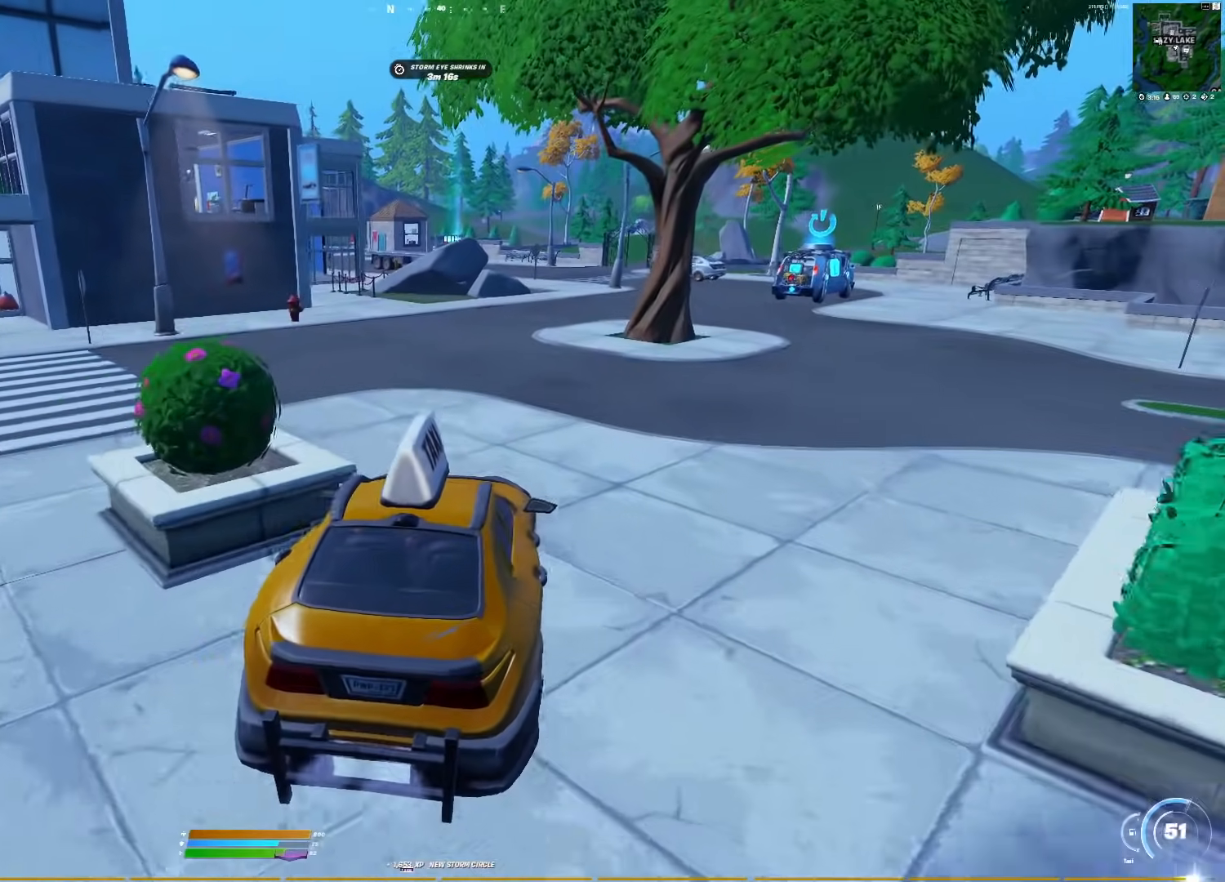
{"buttons": [], "right_stick": "center", "events": [[383, "right_stick", "left"], [467, "right_stick", "center"]]}
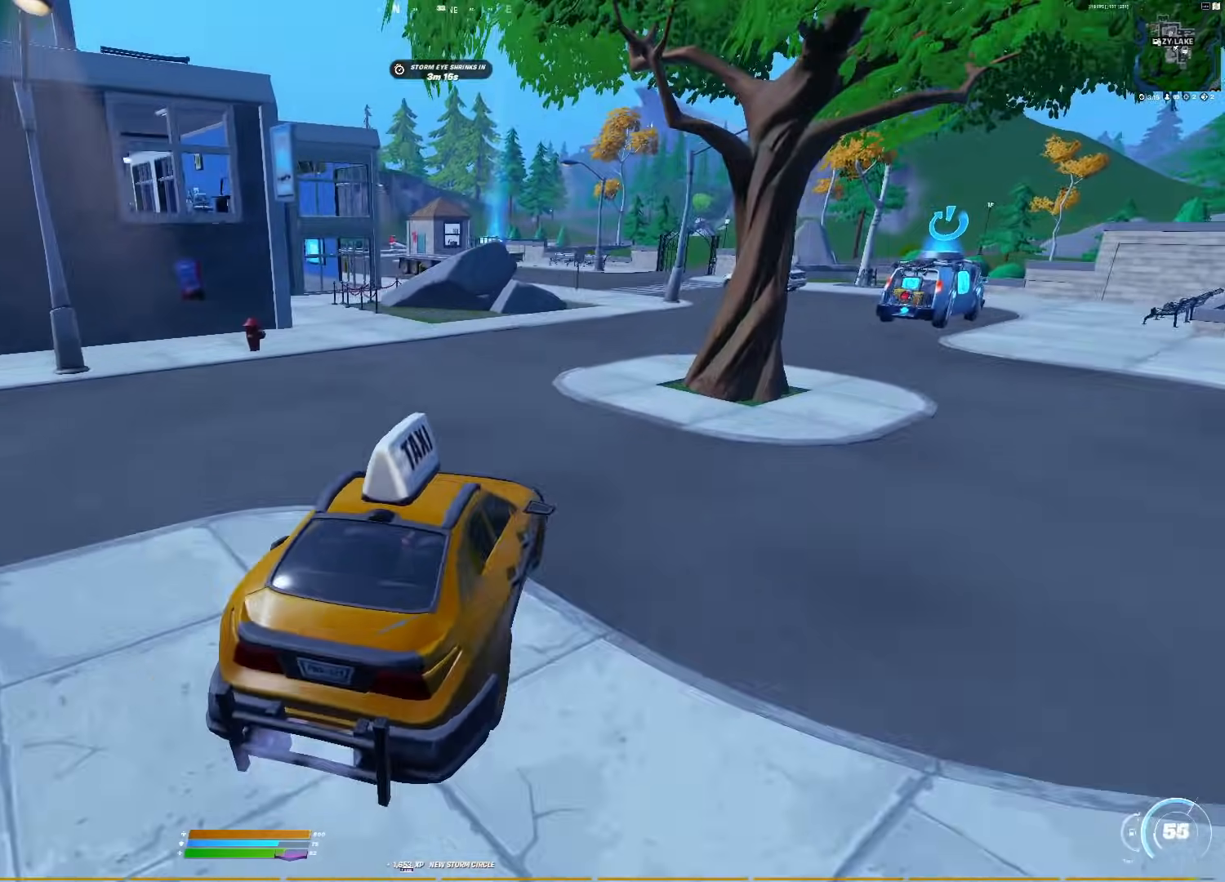
{"buttons": ["TRIANGLE"], "right_stick": "center", "events": [[433, "TRIANGLE", "down"]]}
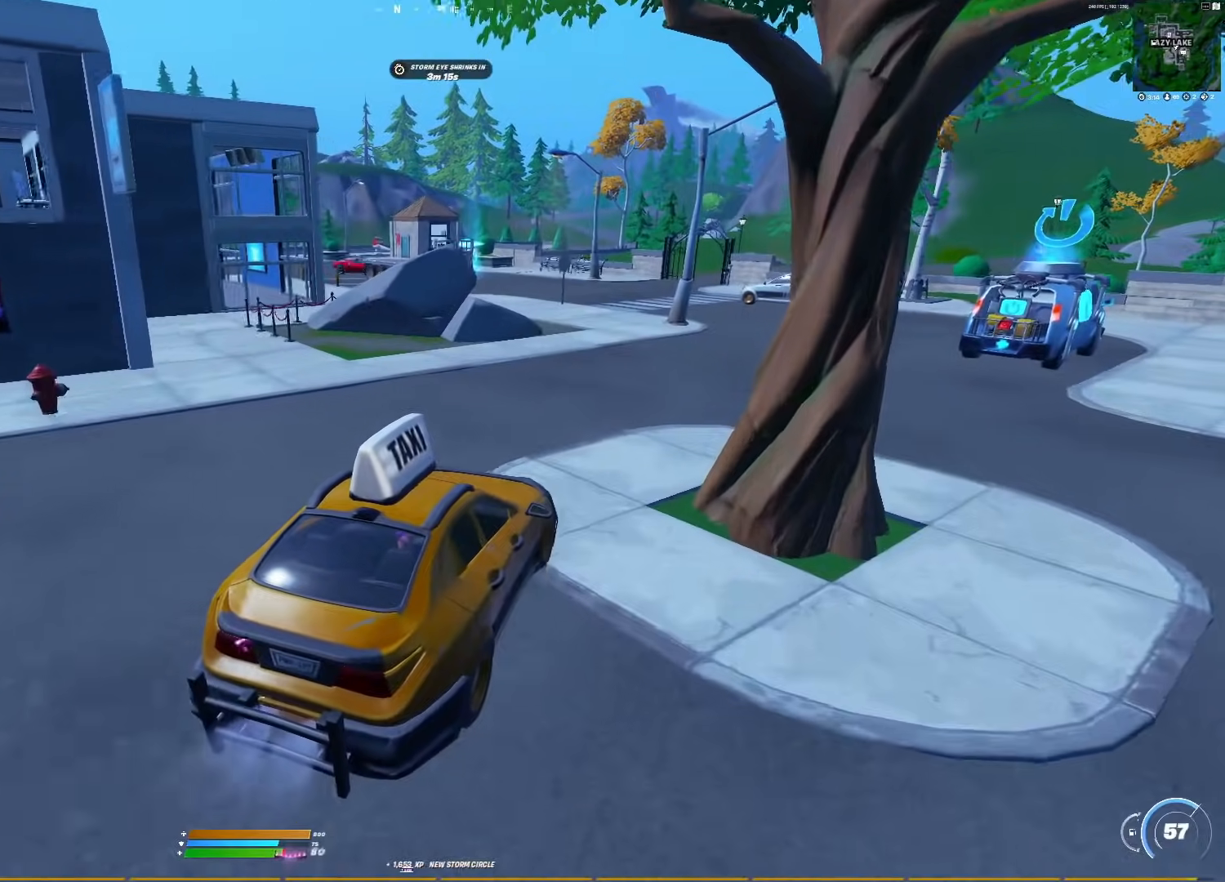
{"buttons": [], "right_stick": "right", "events": [[50, "TRIANGLE", "up"], [500, "right_stick", "right"]]}